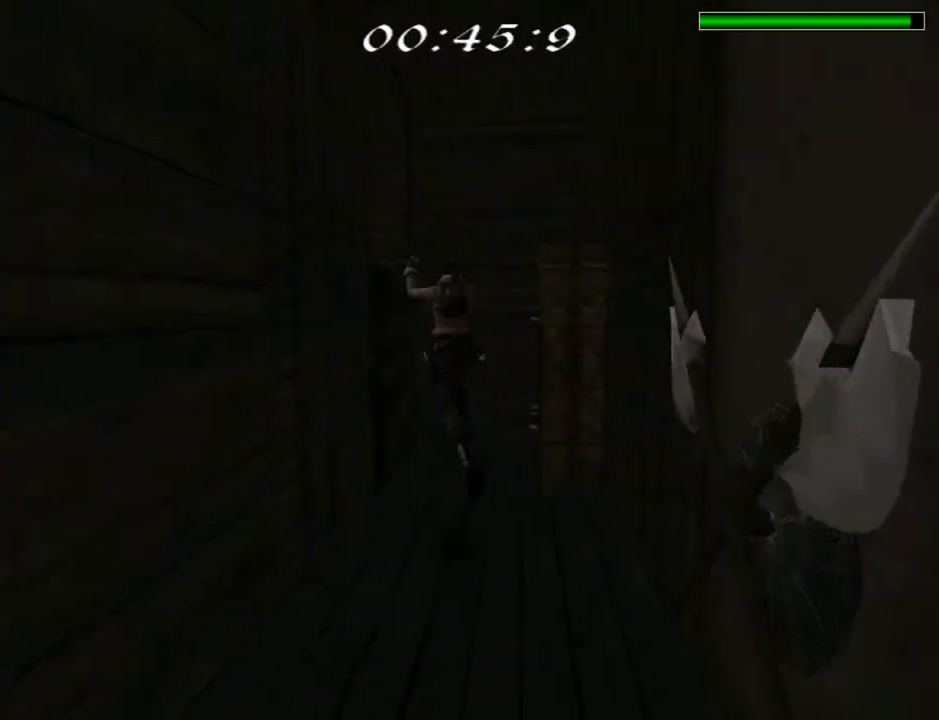
Gameplay with a controller (PlayStation layout); each line is a JSON object with the inputs held at the frame after it. "events" lists button and stick changes between this image and that frame as [ms after this image, input, new state], when the widget could be followed in between. Not read: L1.
{"buttons": ["DPAD_UP", "DPAD_LEFT"], "left_stick": "center", "right_stick": "center", "events": [[333, "SQUARE", "up"]]}
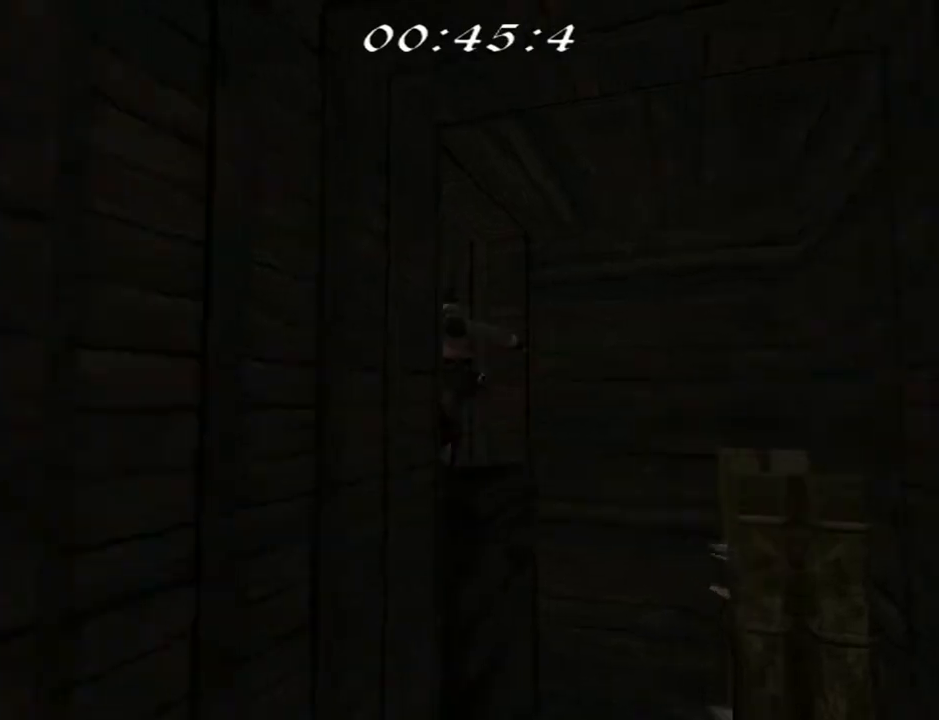
{"buttons": ["DPAD_UP", "DPAD_LEFT"], "left_stick": "center", "right_stick": "center", "events": []}
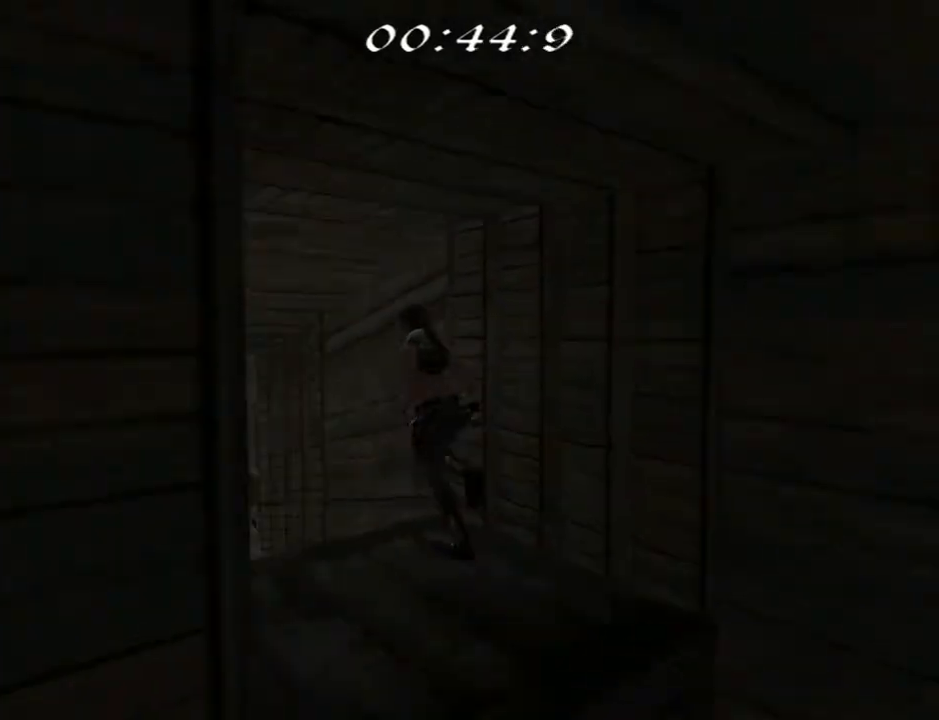
{"buttons": ["DPAD_UP"], "left_stick": "center", "right_stick": "center", "events": [[67, "DPAD_LEFT", "up"], [200, "DPAD_RIGHT", "down"], [300, "DPAD_RIGHT", "up"]]}
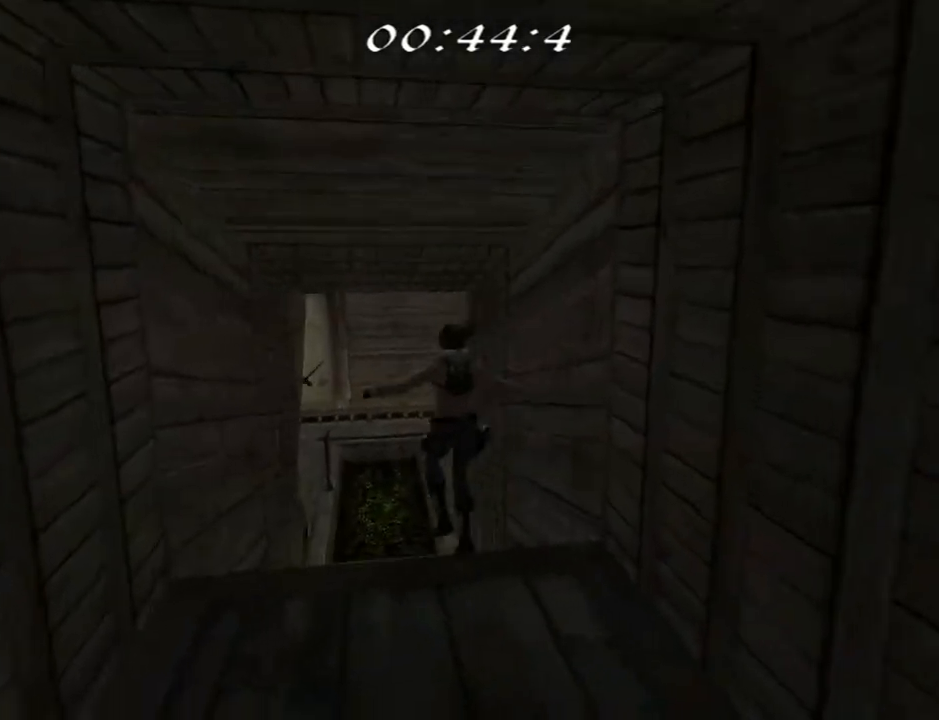
{"buttons": ["DPAD_UP"], "left_stick": "center", "right_stick": "center", "events": []}
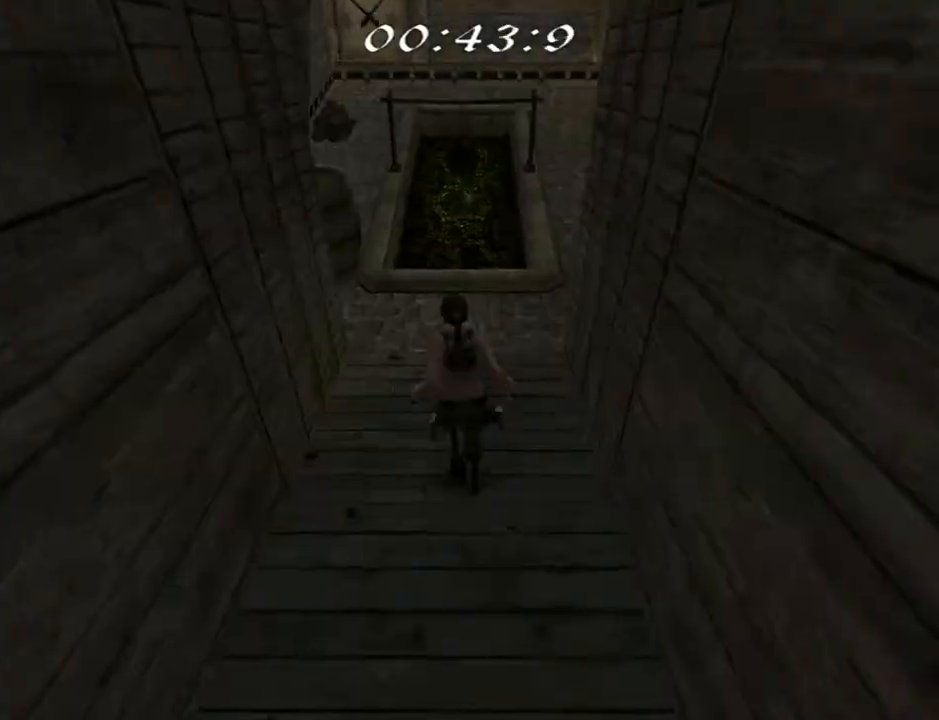
{"buttons": ["DPAD_UP", "DPAD_RIGHT"], "left_stick": "center", "right_stick": "center", "events": [[267, "DPAD_RIGHT", "down"]]}
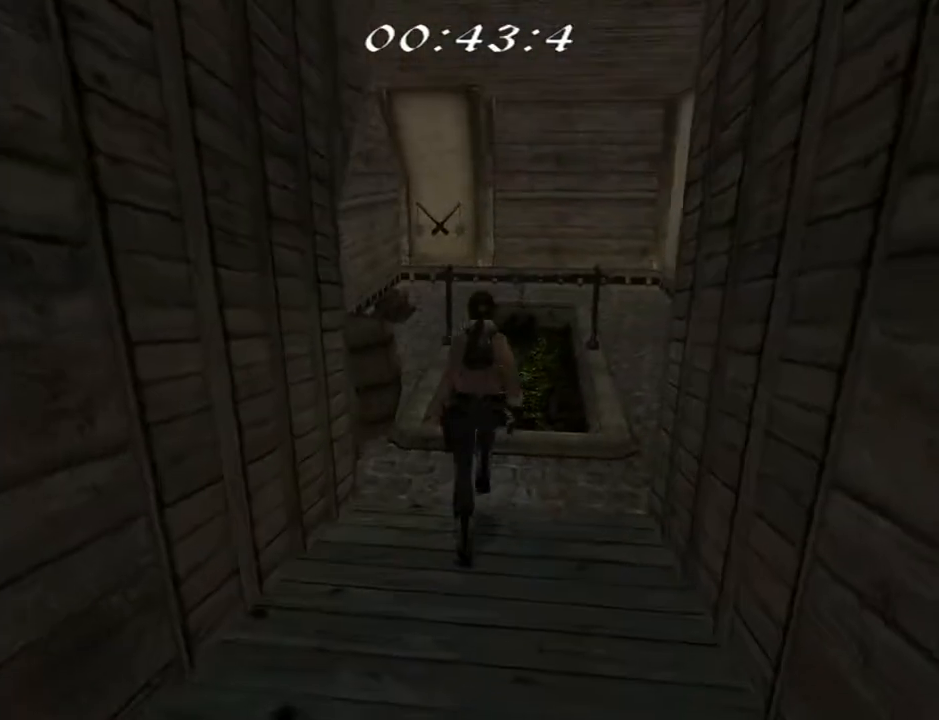
{"buttons": ["L2", "DPAD_UP"], "left_stick": "center", "right_stick": "center", "events": [[433, "L2", "down"], [467, "DPAD_RIGHT", "up"]]}
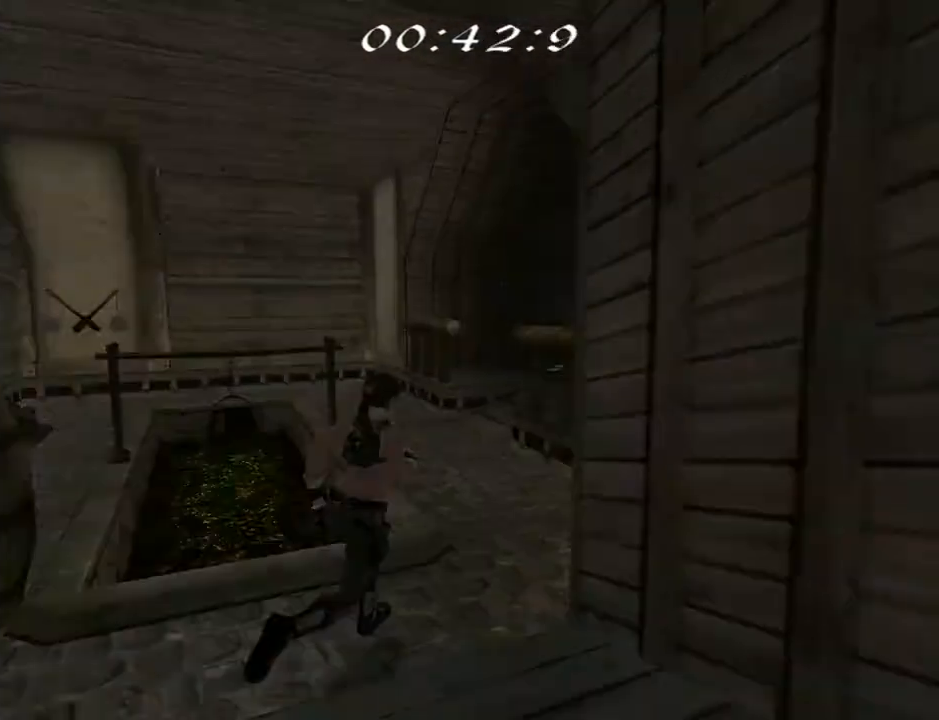
{"buttons": ["DPAD_UP", "DPAD_LEFT"], "left_stick": "center", "right_stick": "center", "events": [[333, "L2", "up"], [400, "DPAD_LEFT", "down"]]}
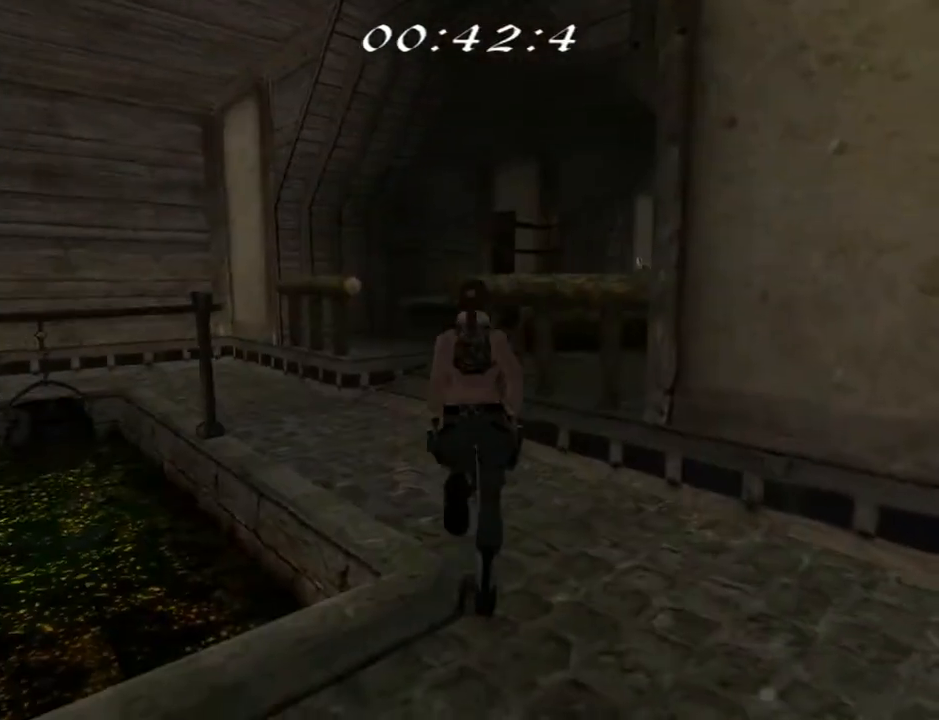
{"buttons": ["DPAD_UP"], "left_stick": "center", "right_stick": "center", "events": [[500, "DPAD_LEFT", "up"]]}
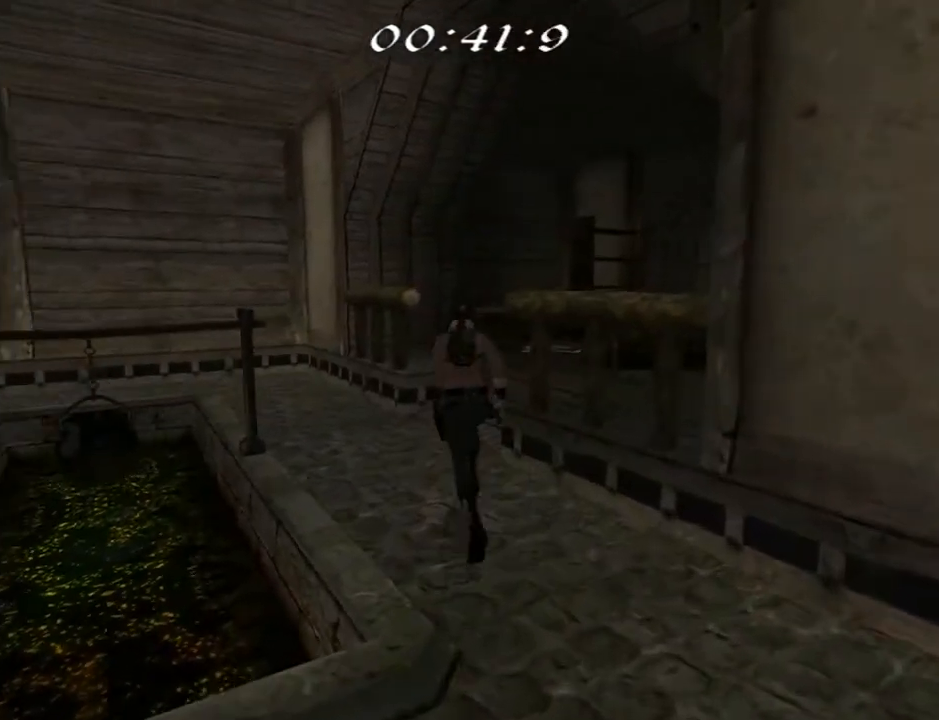
{"buttons": ["DPAD_UP", "DPAD_RIGHT"], "left_stick": "center", "right_stick": "center", "events": [[167, "DPAD_RIGHT", "down"]]}
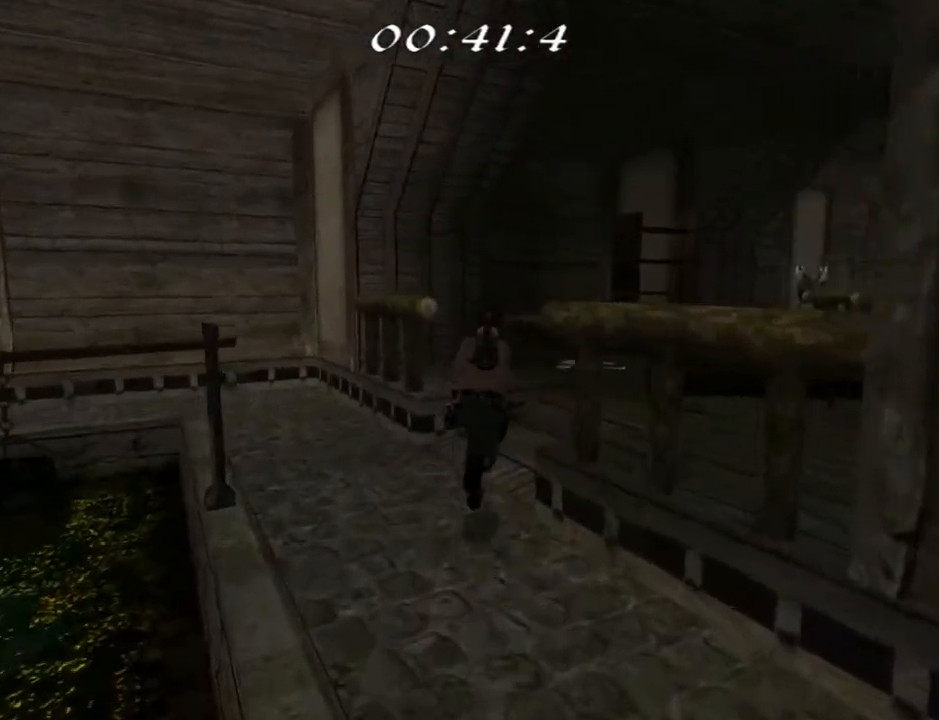
{"buttons": ["SQUARE", "DPAD_UP"], "left_stick": "center", "right_stick": "center", "events": [[333, "SQUARE", "down"], [500, "DPAD_RIGHT", "up"]]}
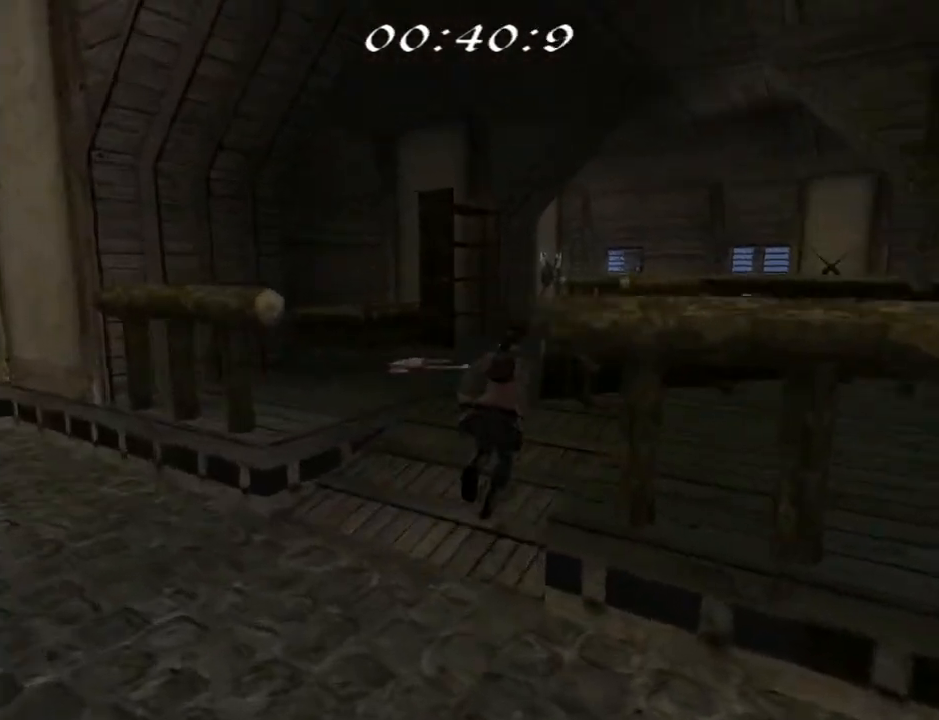
{"buttons": ["L2", "DPAD_UP", "DPAD_RIGHT"], "left_stick": "center", "right_stick": "center", "events": [[267, "DPAD_RIGHT", "down"], [400, "L2", "down"], [433, "SQUARE", "up"]]}
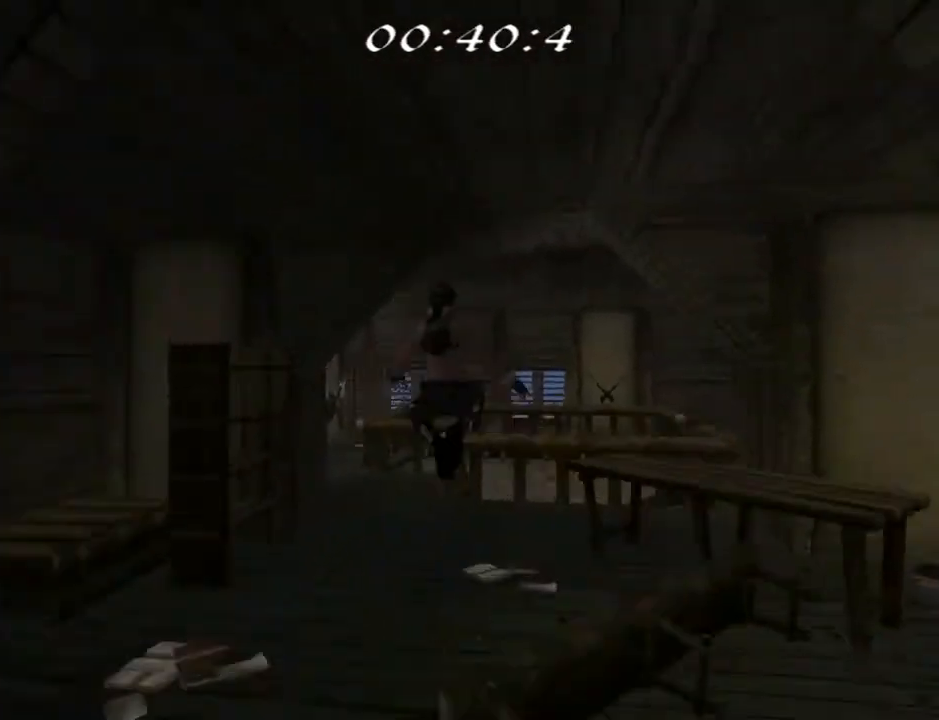
{"buttons": ["L2", "DPAD_UP", "DPAD_RIGHT"], "left_stick": "center", "right_stick": "center", "events": []}
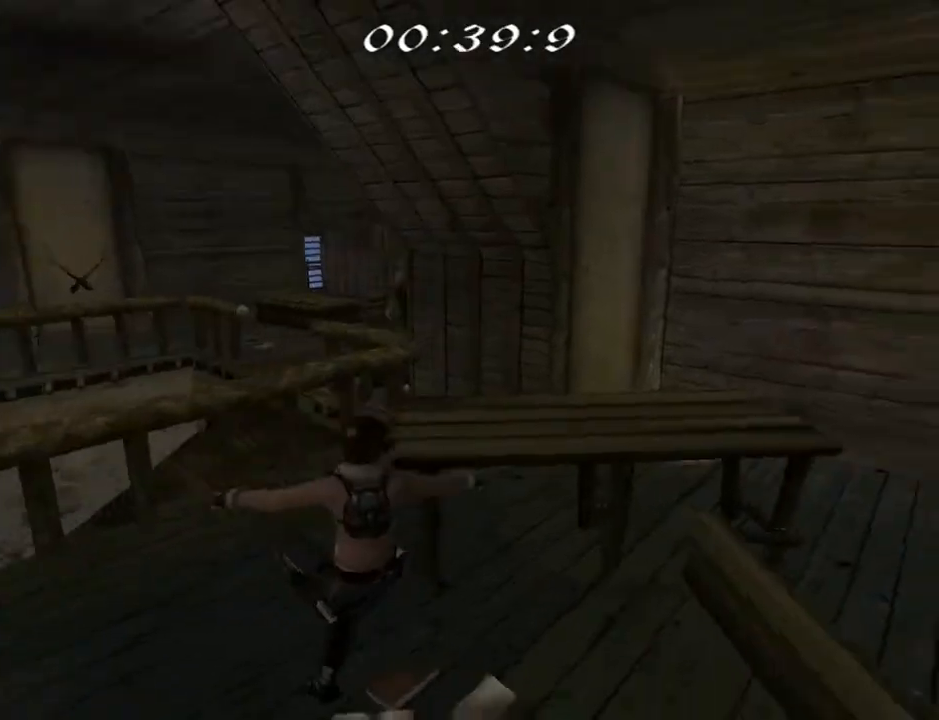
{"buttons": ["DPAD_UP", "DPAD_RIGHT"], "left_stick": "center", "right_stick": "center", "events": [[500, "L2", "up"]]}
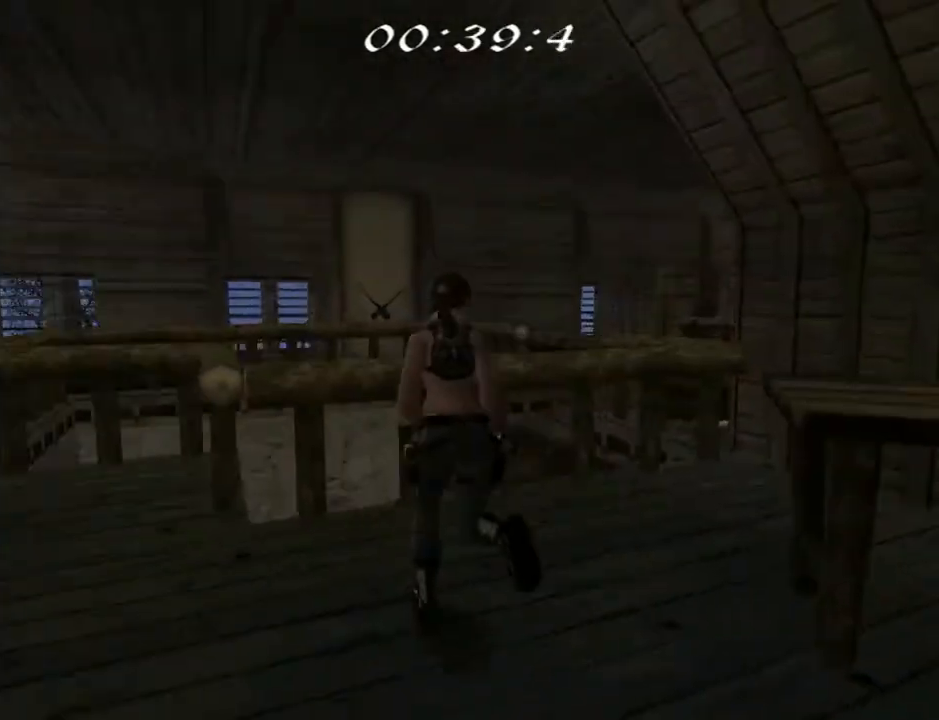
{"buttons": ["SQUARE", "DPAD_UP", "DPAD_RIGHT"], "left_stick": "center", "right_stick": "center", "events": [[267, "SQUARE", "down"]]}
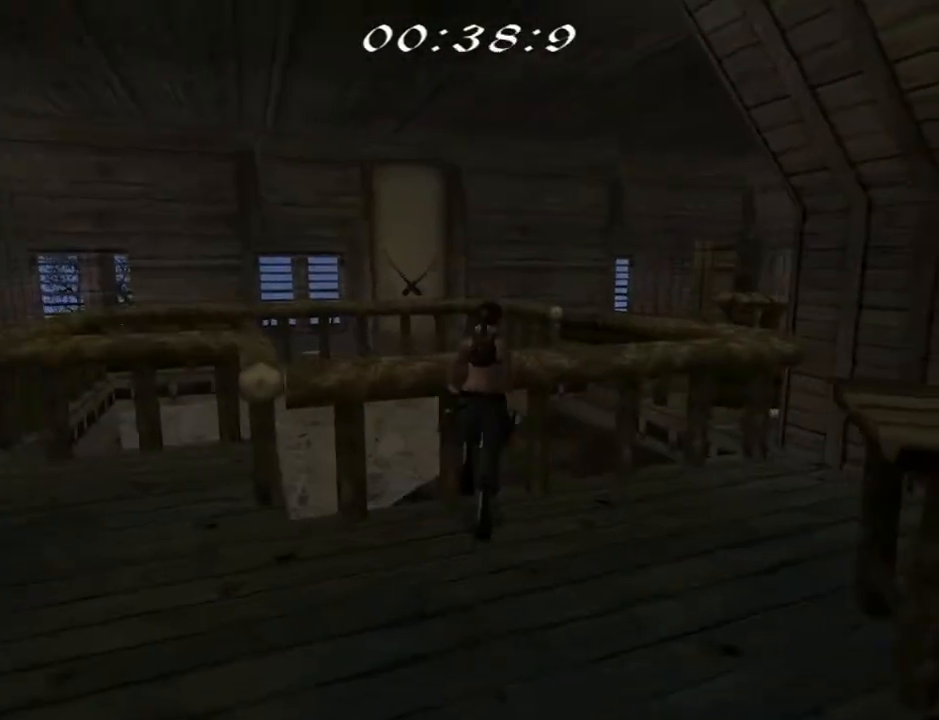
{"buttons": ["SQUARE", "DPAD_UP", "DPAD_LEFT"], "left_stick": "center", "right_stick": "center", "events": [[300, "DPAD_RIGHT", "up"], [400, "DPAD_LEFT", "down"]]}
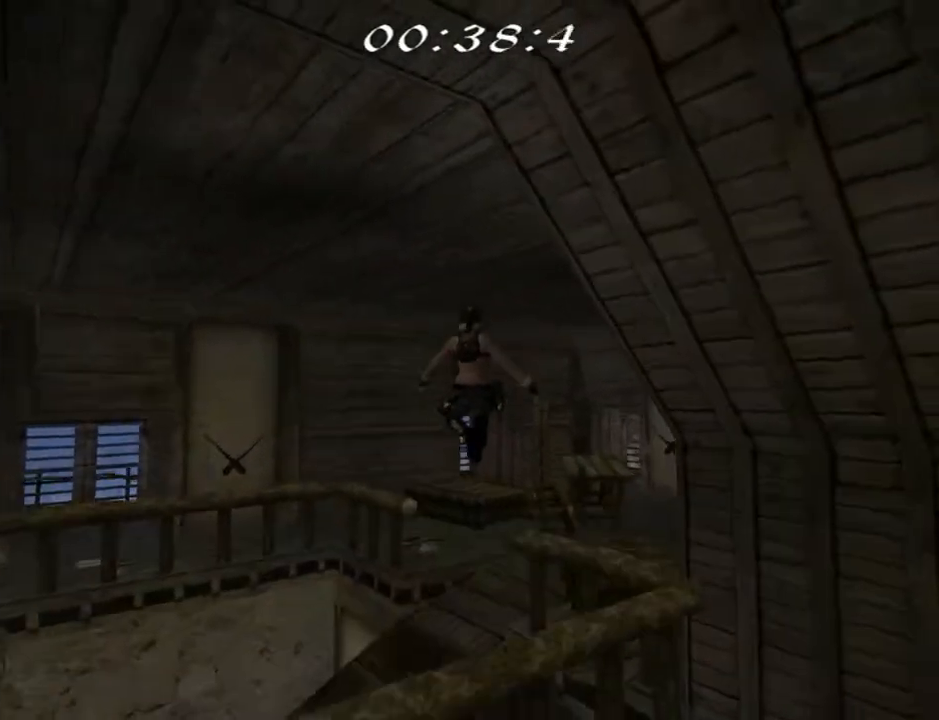
{"buttons": ["DPAD_UP"], "left_stick": "center", "right_stick": "center", "events": [[167, "DPAD_LEFT", "up"], [167, "DPAD_RIGHT", "down"], [233, "DPAD_RIGHT", "up"], [300, "SQUARE", "up"]]}
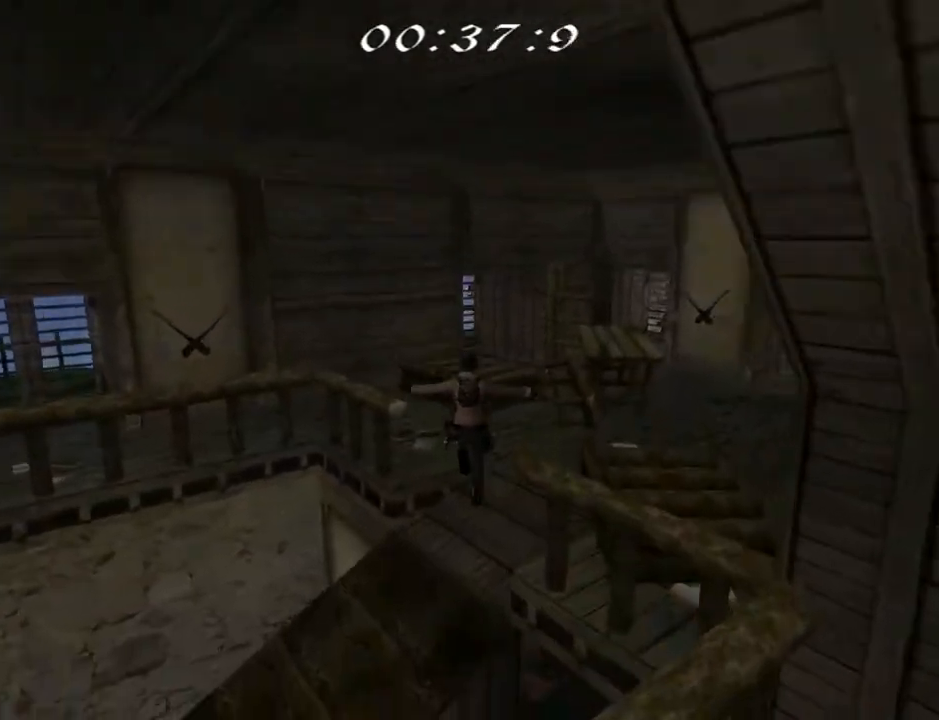
{"buttons": ["DPAD_UP", "DPAD_RIGHT"], "left_stick": "center", "right_stick": "center", "events": [[33, "DPAD_RIGHT", "down"]]}
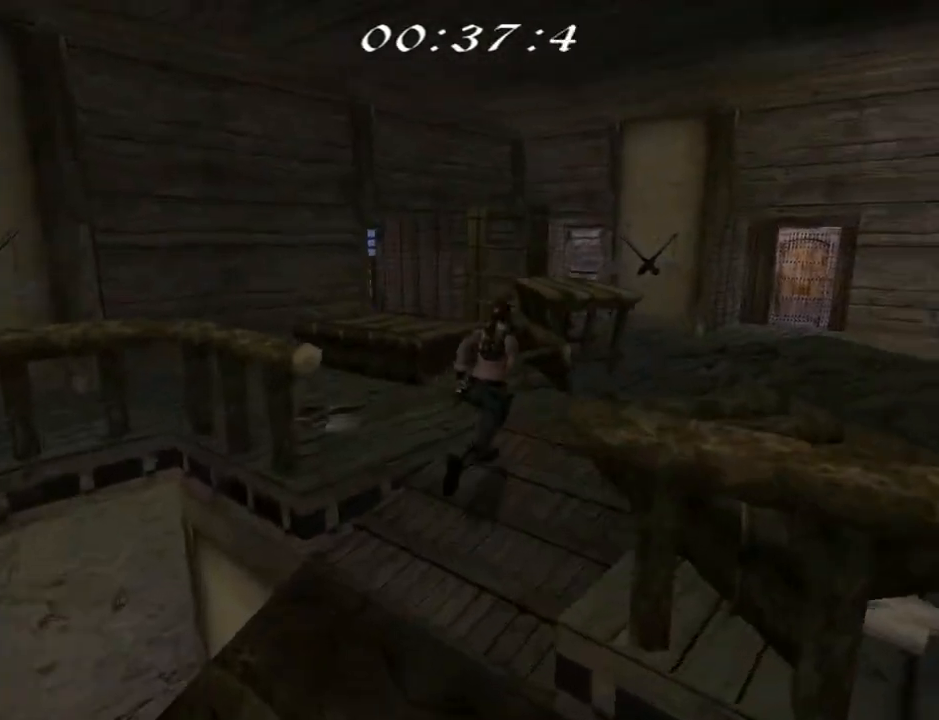
{"buttons": ["SQUARE", "DPAD_UP"], "left_stick": "center", "right_stick": "center", "events": [[67, "SQUARE", "down"], [467, "DPAD_RIGHT", "up"]]}
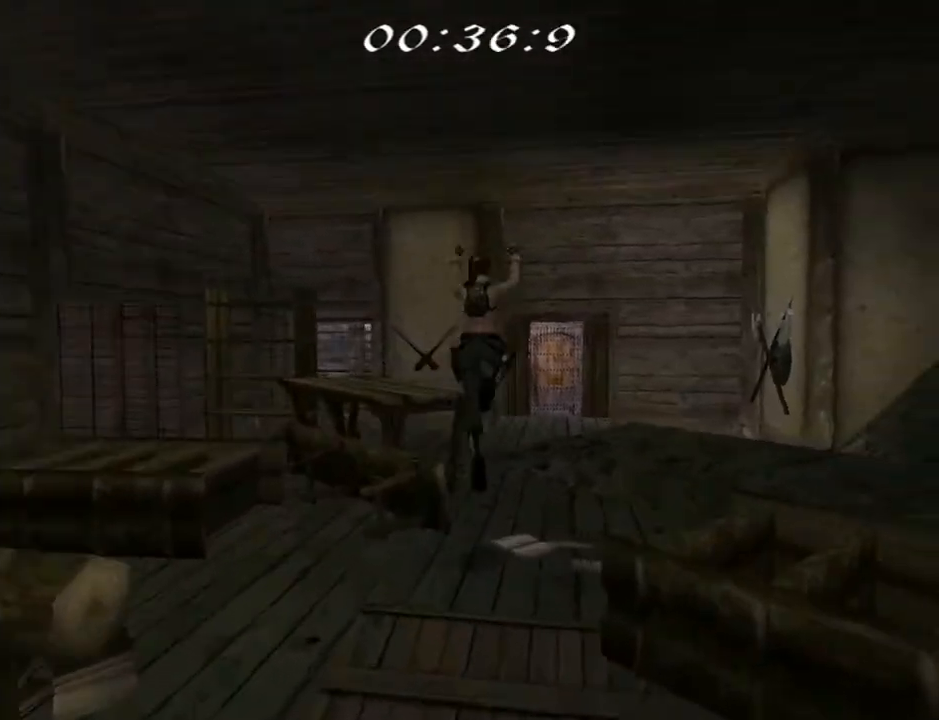
{"buttons": ["DPAD_UP"], "left_stick": "center", "right_stick": "center", "events": [[433, "SQUARE", "up"]]}
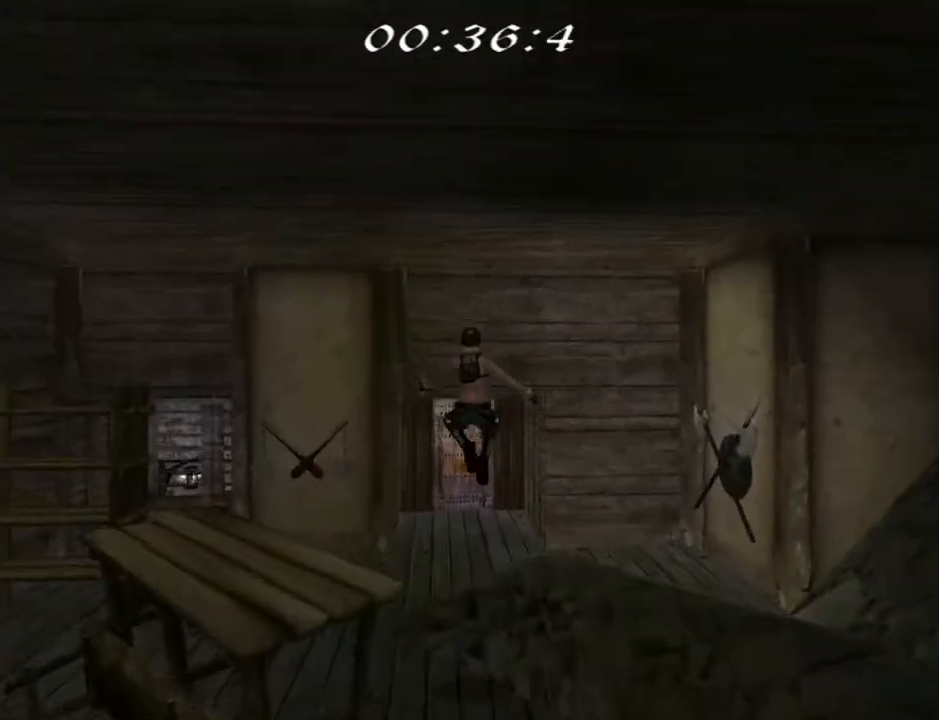
{"buttons": ["DPAD_UP"], "left_stick": "center", "right_stick": "center", "events": [[200, "DPAD_LEFT", "down"], [400, "DPAD_LEFT", "up"]]}
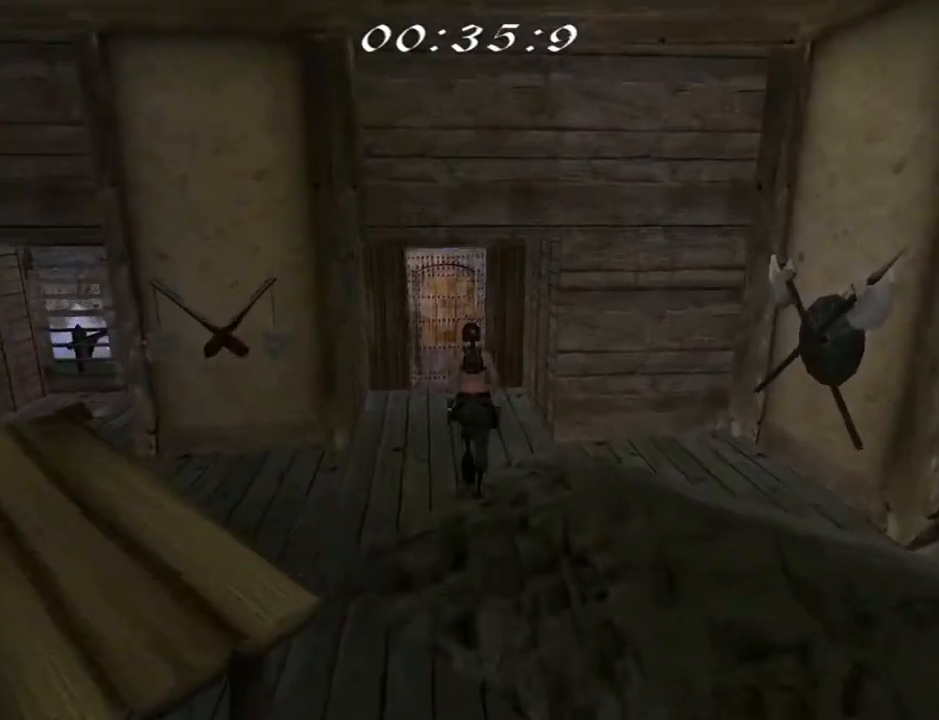
{"buttons": ["DPAD_UP"], "left_stick": "center", "right_stick": "center", "events": [[233, "DPAD_LEFT", "down"], [467, "DPAD_LEFT", "up"]]}
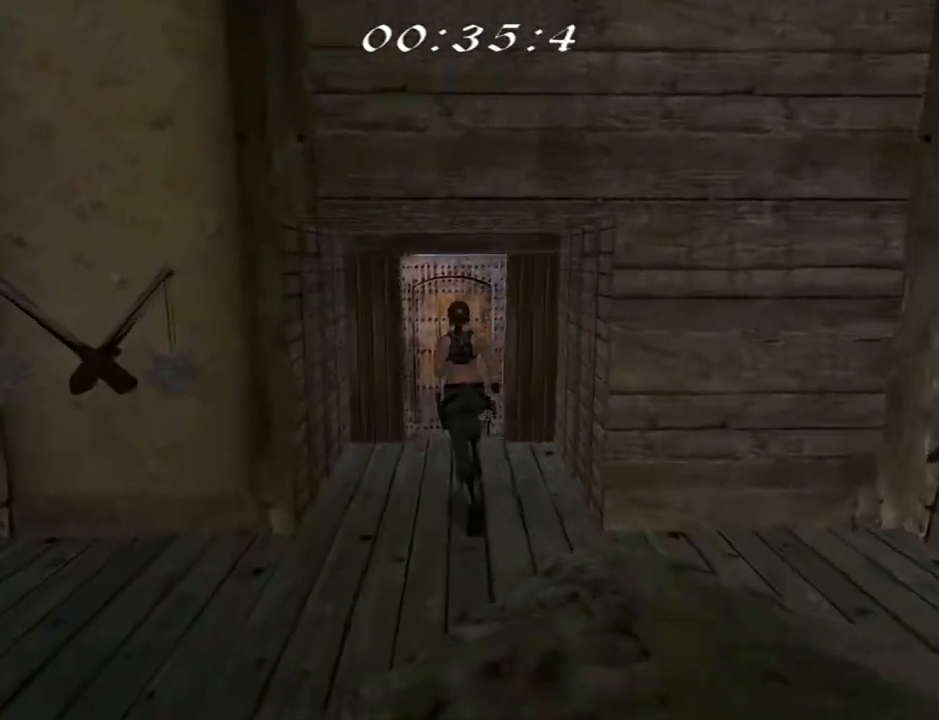
{"buttons": ["CROSS"], "left_stick": "center", "right_stick": "center", "events": [[233, "DPAD_RIGHT", "down"], [267, "DPAD_UP", "up"], [333, "CROSS", "down"], [333, "DPAD_RIGHT", "up"]]}
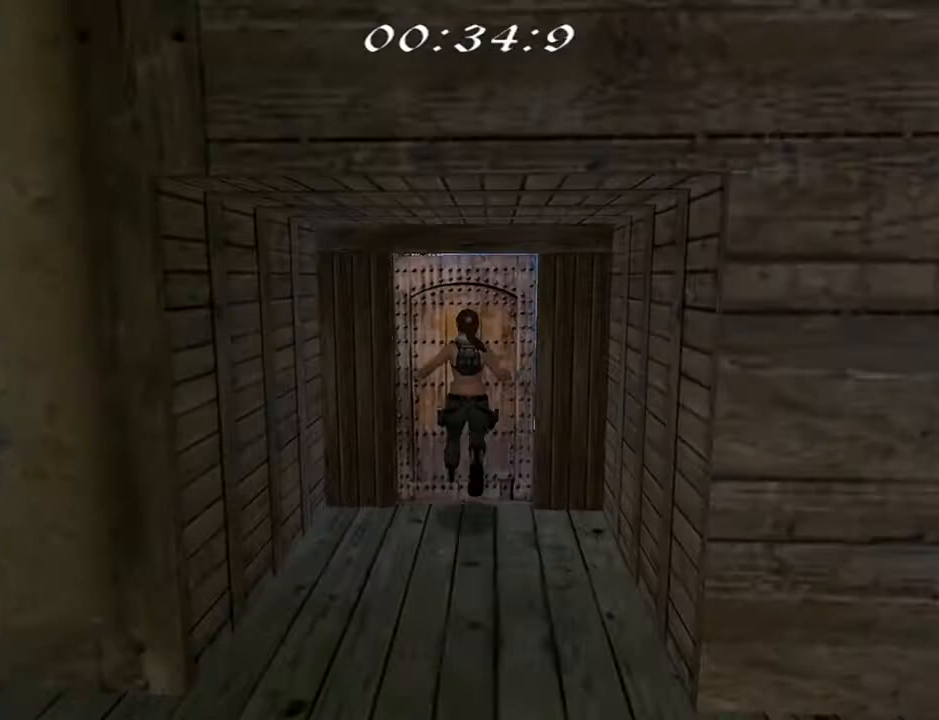
{"buttons": ["CROSS"], "left_stick": "center", "right_stick": "center", "events": []}
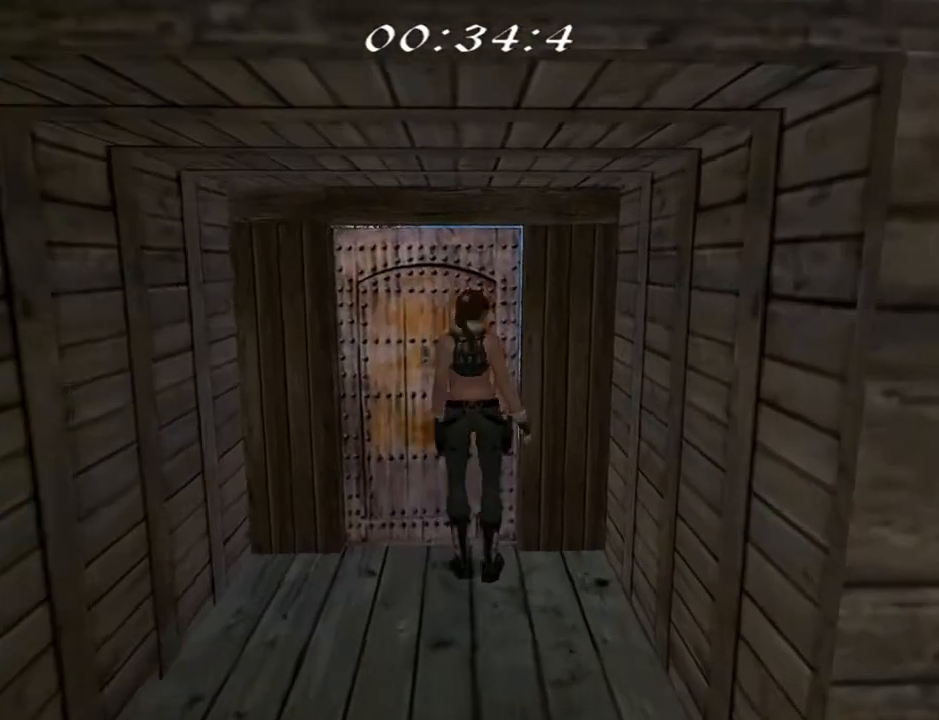
{"buttons": ["CROSS"], "left_stick": "center", "right_stick": "center", "events": []}
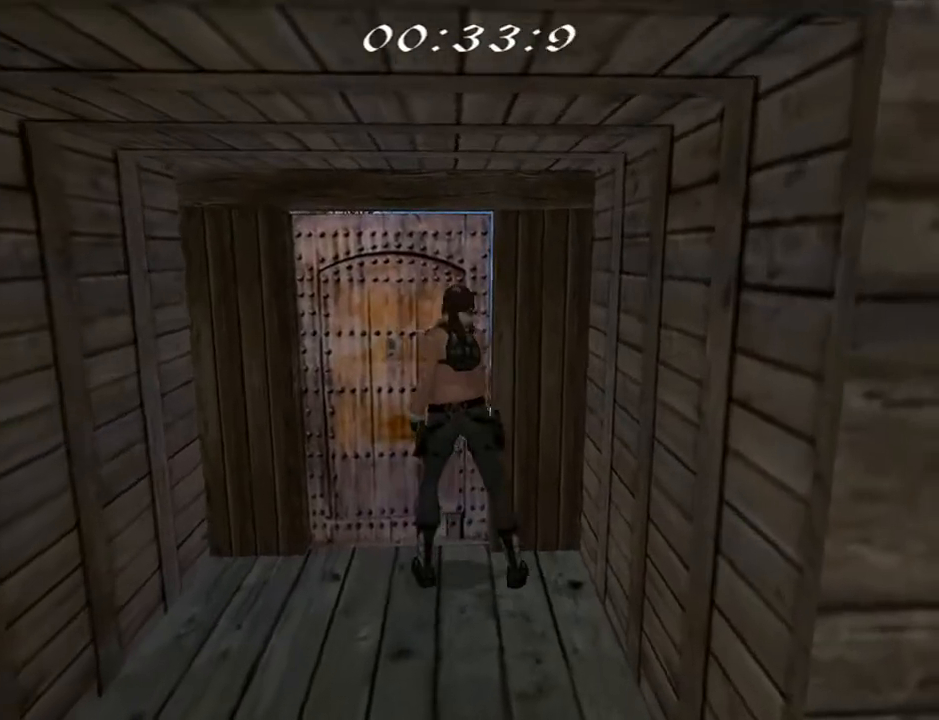
{"buttons": [], "left_stick": "center", "right_stick": "center", "events": [[267, "CROSS", "up"]]}
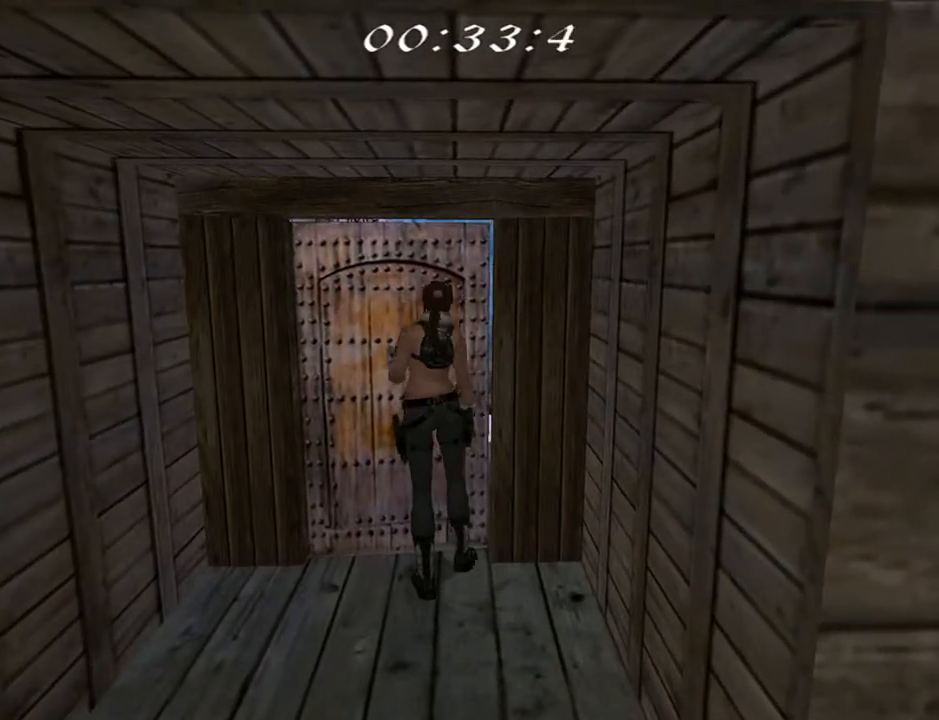
{"buttons": [], "left_stick": "center", "right_stick": "center", "events": []}
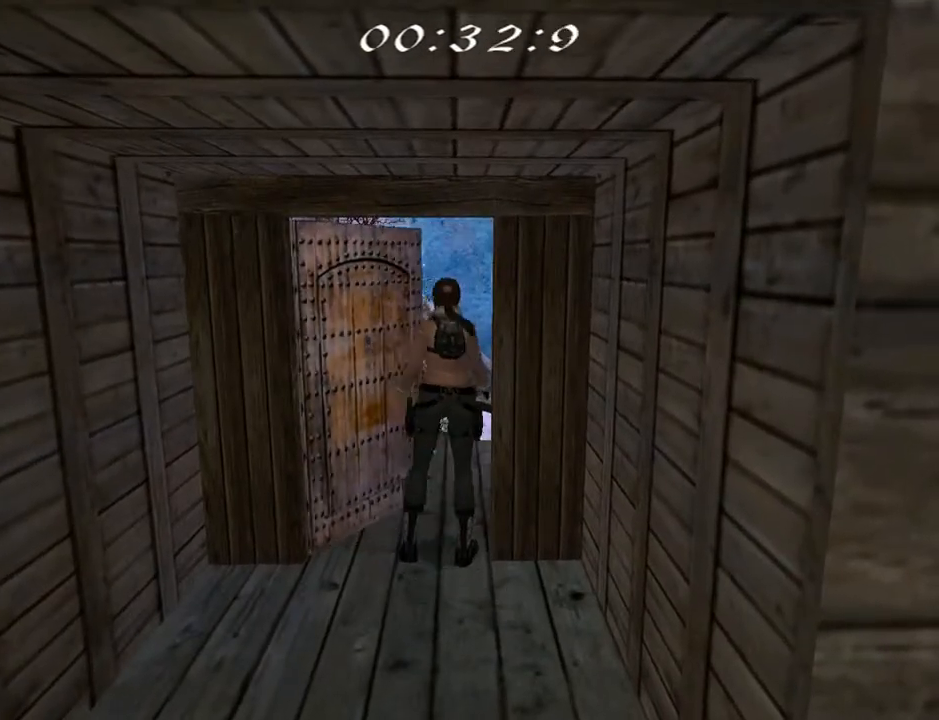
{"buttons": ["DPAD_DOWN"], "left_stick": "center", "right_stick": "center", "events": [[200, "DPAD_DOWN", "down"]]}
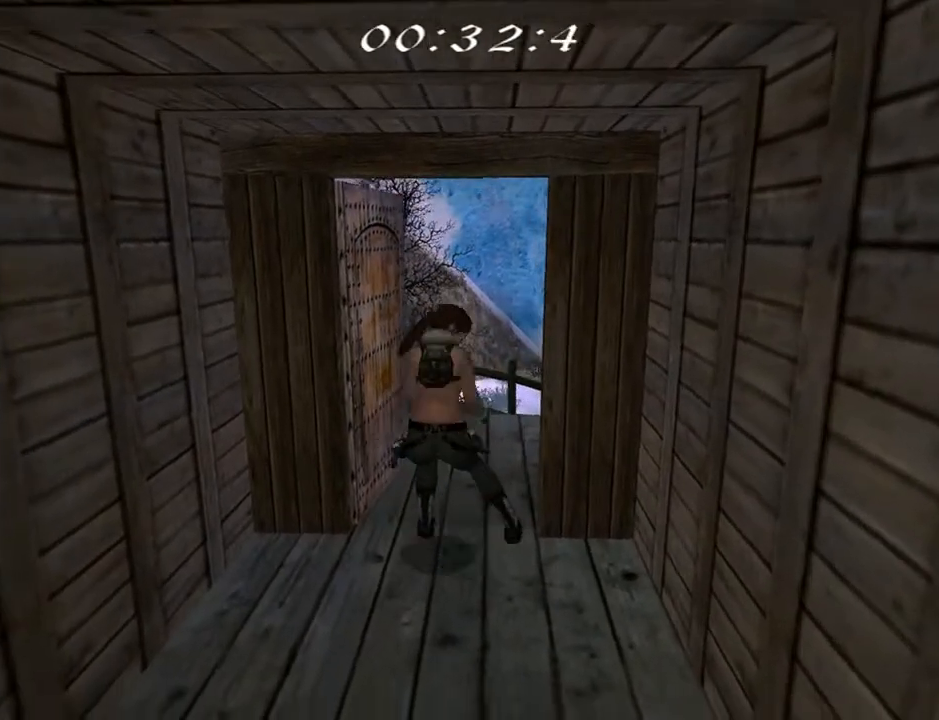
{"buttons": ["DPAD_LEFT"], "left_stick": "center", "right_stick": "center", "events": [[67, "DPAD_LEFT", "down"], [133, "DPAD_DOWN", "up"]]}
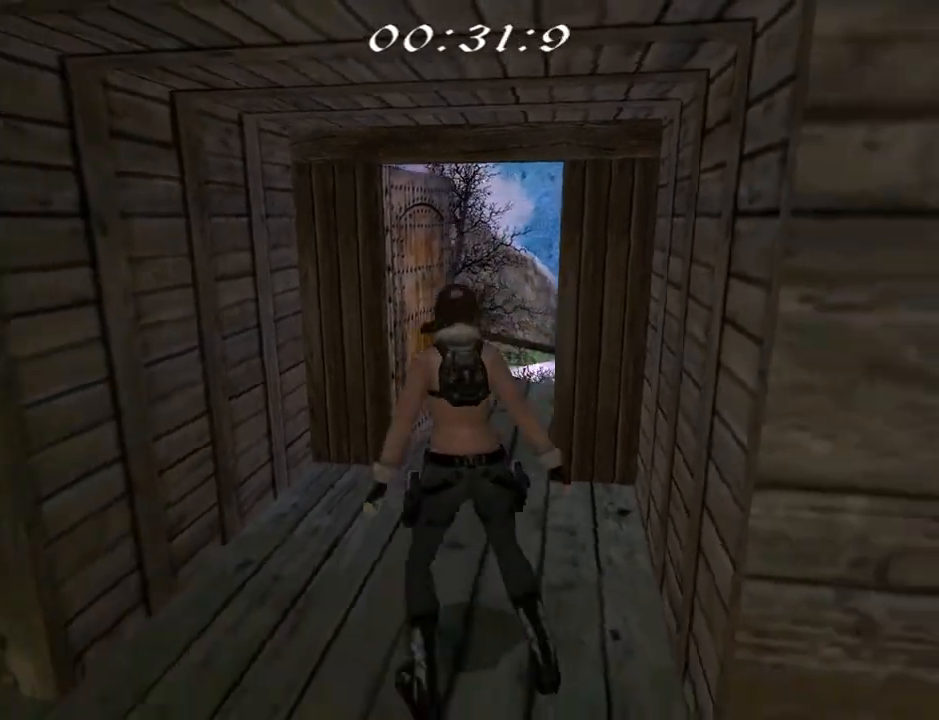
{"buttons": ["DPAD_LEFT"], "left_stick": "center", "right_stick": "center", "events": []}
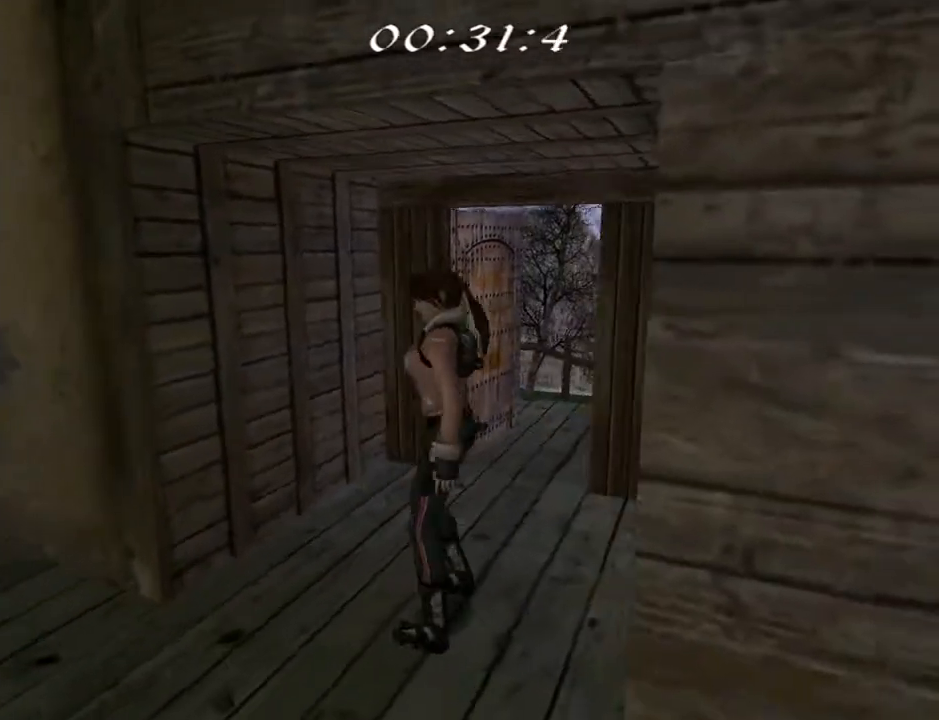
{"buttons": ["DPAD_UP"], "left_stick": "center", "right_stick": "center", "events": [[167, "DPAD_LEFT", "up"], [167, "DPAD_UP", "down"]]}